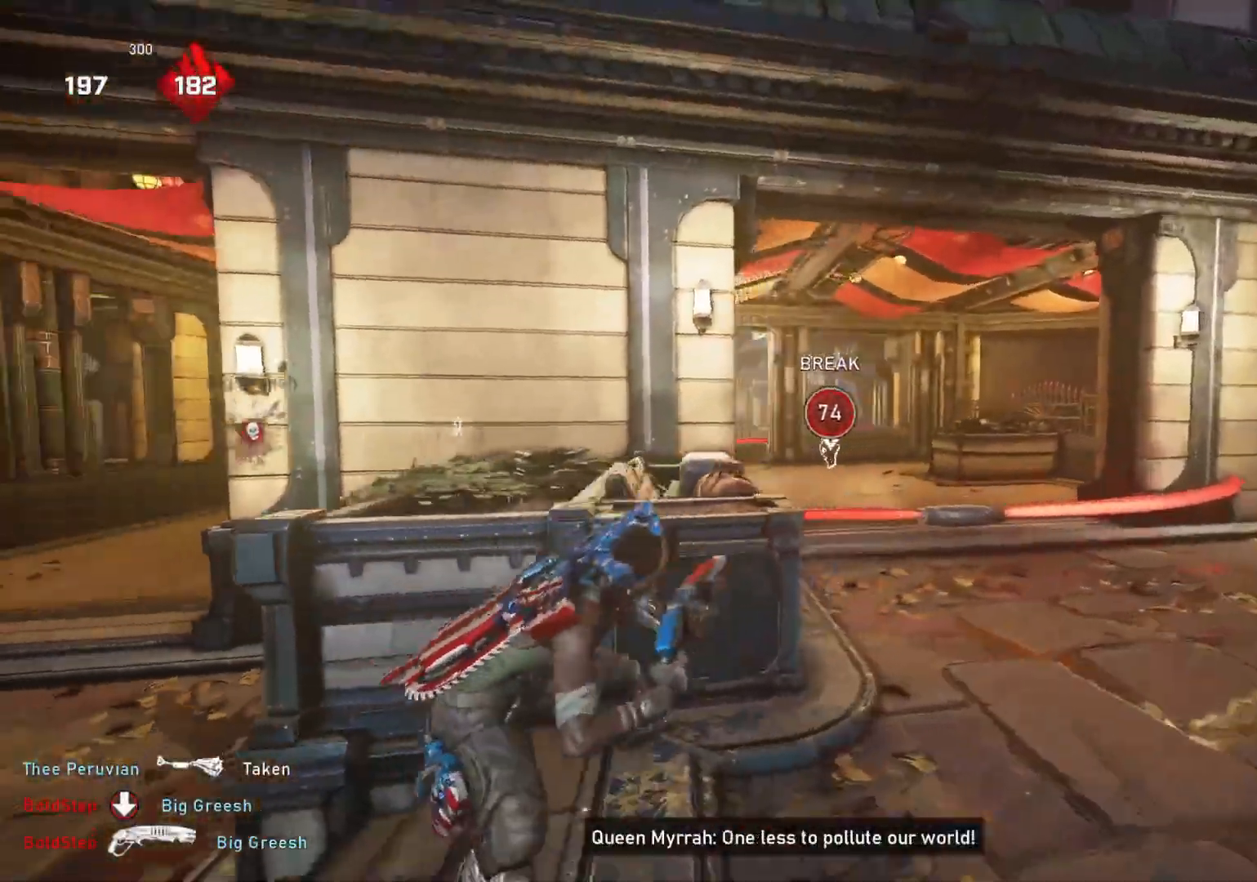
Gameplay with a controller (Xbox layout); each line is a JSON object with the inputs held at the frame after it. "events" lists button and stick changes between this image and that frame as [ms after this image, input, new state], when the widget could be followed in between. Not read: L1.
{"buttons": [], "left_stick": "right", "right_stick": "center", "events": [[100, "right_stick", "center"], [317, "L2", "down"], [350, "right_stick", "left"], [383, "left_stick", "right"], [433, "L2", "up"], [433, "right_stick", "center"]]}
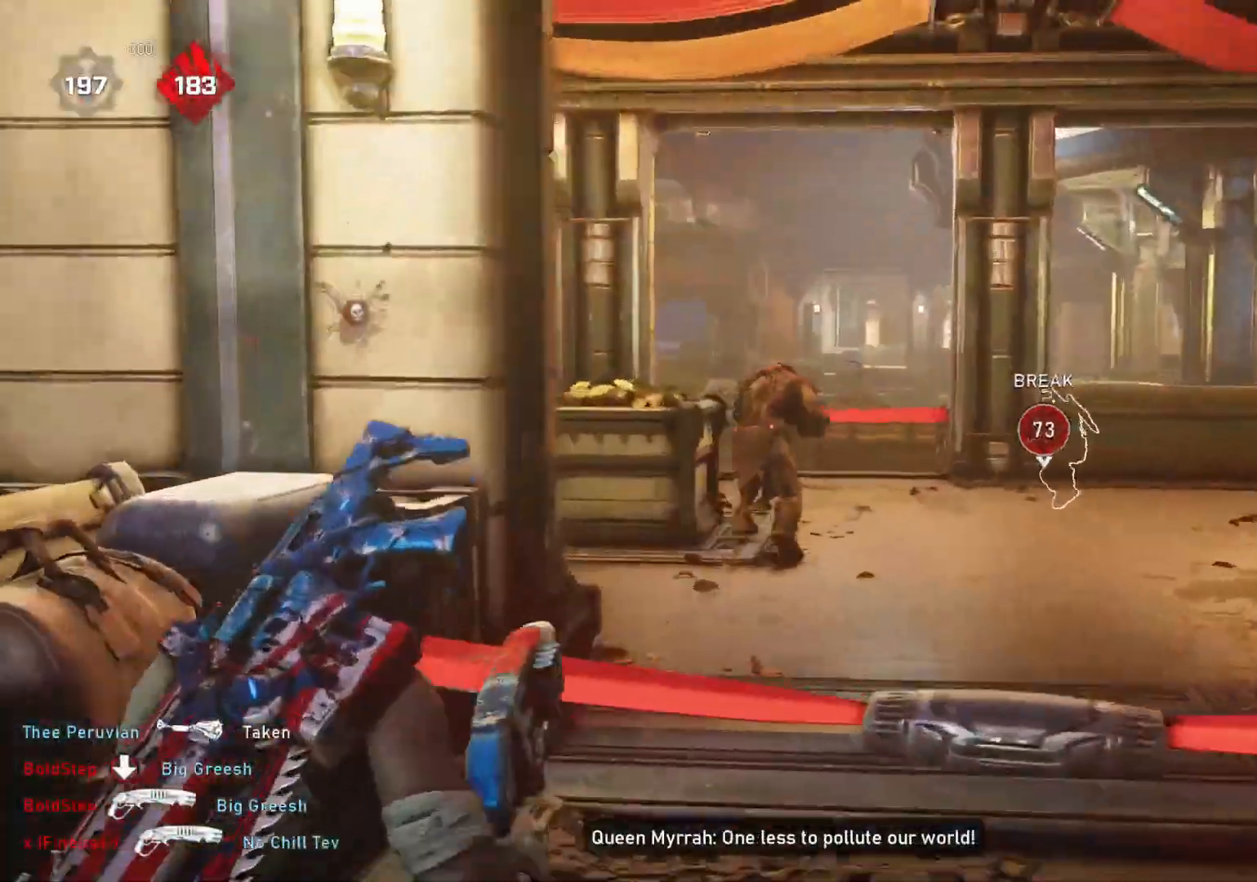
{"buttons": ["A"], "left_stick": "up", "right_stick": "center", "events": [[33, "L2", "down"], [117, "R2", "down"], [167, "L2", "up"], [183, "R2", "up"], [183, "left_stick", "up-right"], [283, "left_stick", "up"], [283, "right_stick", "down"], [383, "right_stick", "center"], [417, "A", "down"]]}
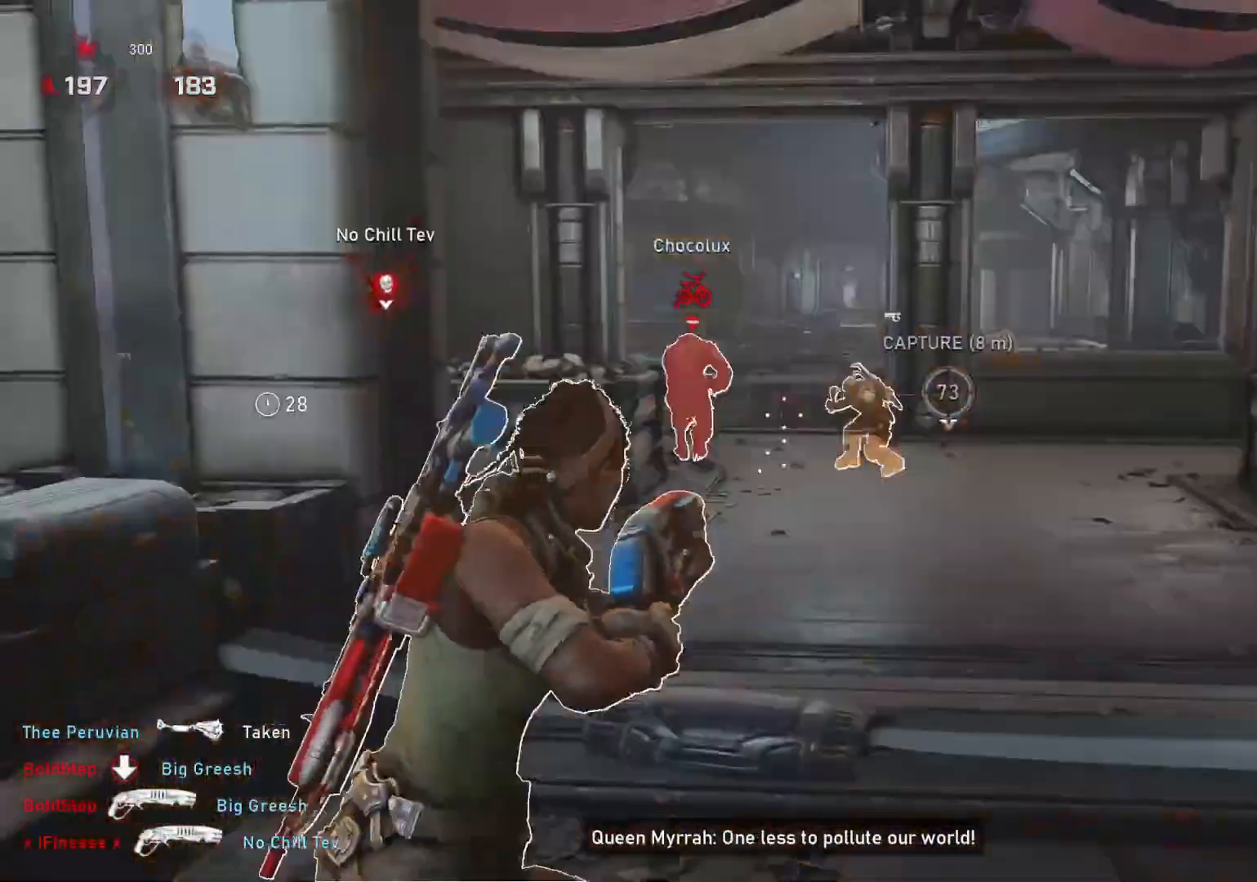
{"buttons": [], "left_stick": "up", "right_stick": "center", "events": [[67, "left_stick", "center"], [283, "A", "up"], [300, "left_stick", "up"]]}
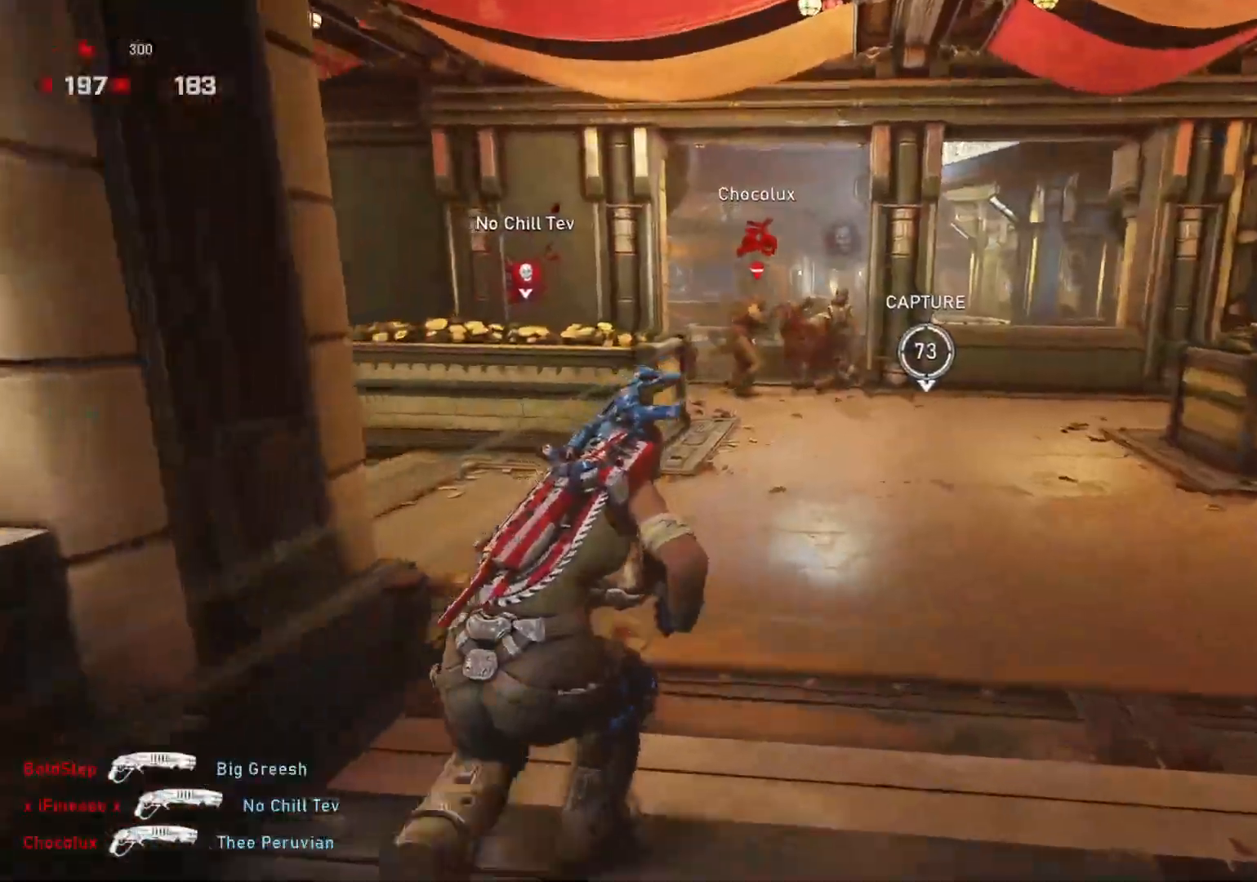
{"buttons": [], "left_stick": "up", "right_stick": "center", "events": []}
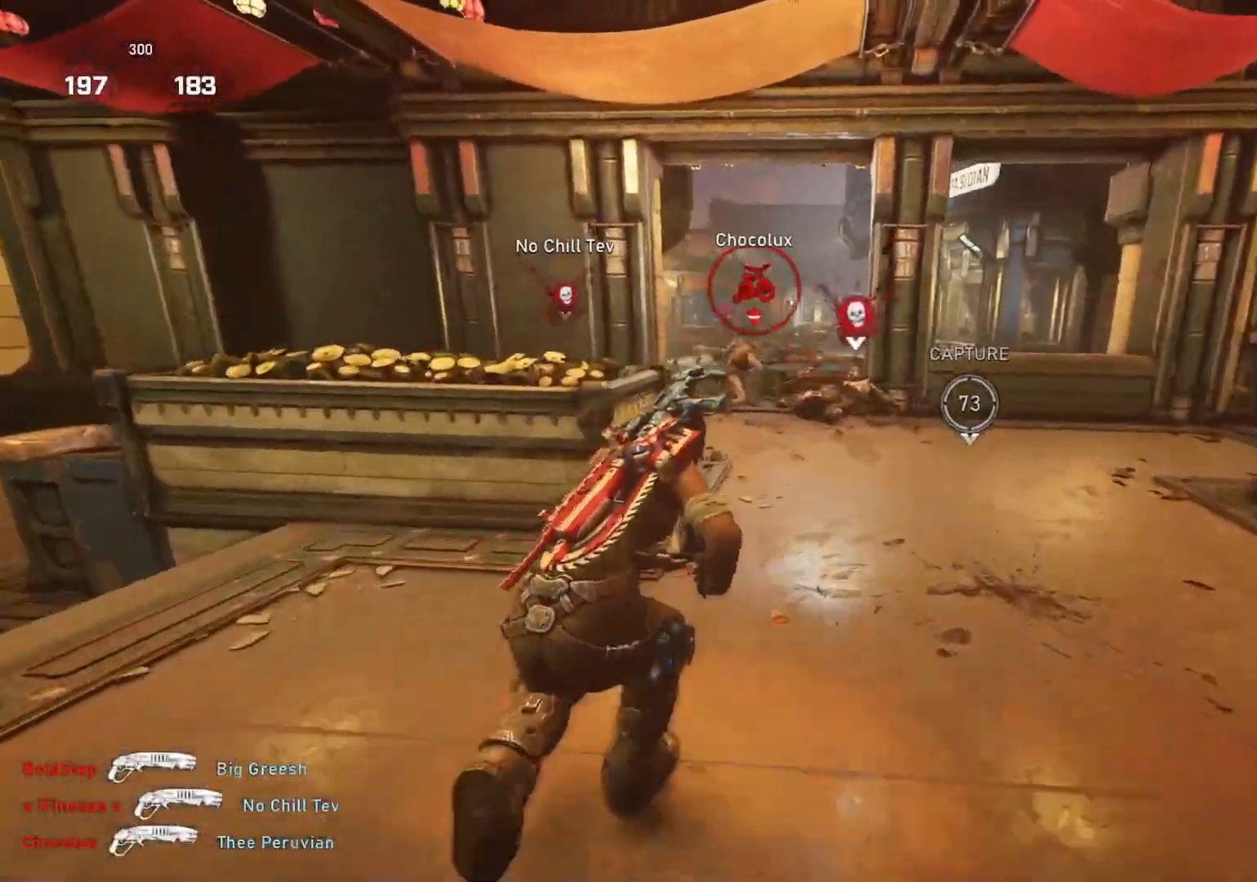
{"buttons": [], "left_stick": "up", "right_stick": "center", "events": [[117, "L2", "down"], [117, "right_stick", "up"], [217, "R2", "down"], [217, "right_stick", "left"], [250, "L2", "up"], [283, "right_stick", "down"], [367, "R2", "up"], [367, "right_stick", "center"]]}
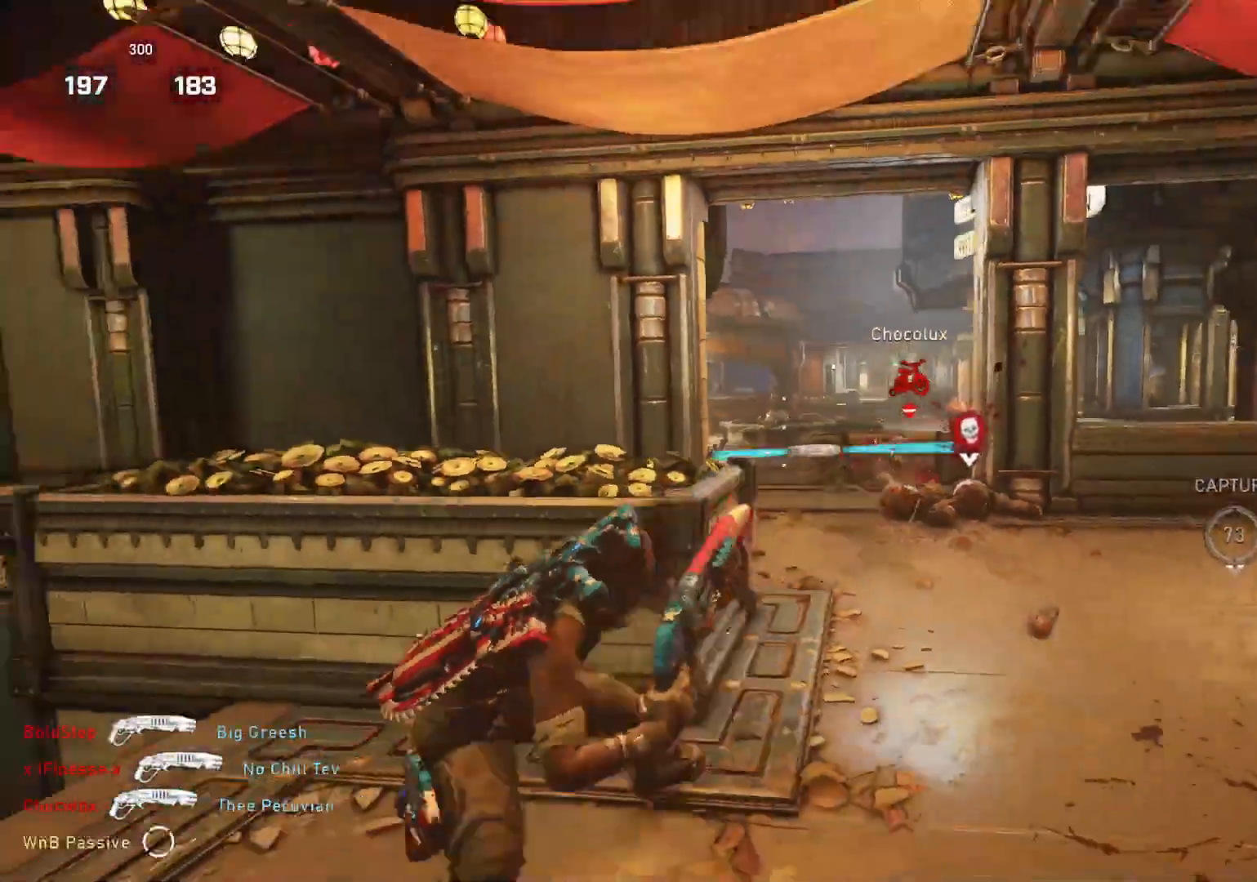
{"buttons": ["A"], "left_stick": "up", "right_stick": "center", "events": [[100, "right_stick", "down"], [167, "right_stick", "center"], [233, "A", "down"]]}
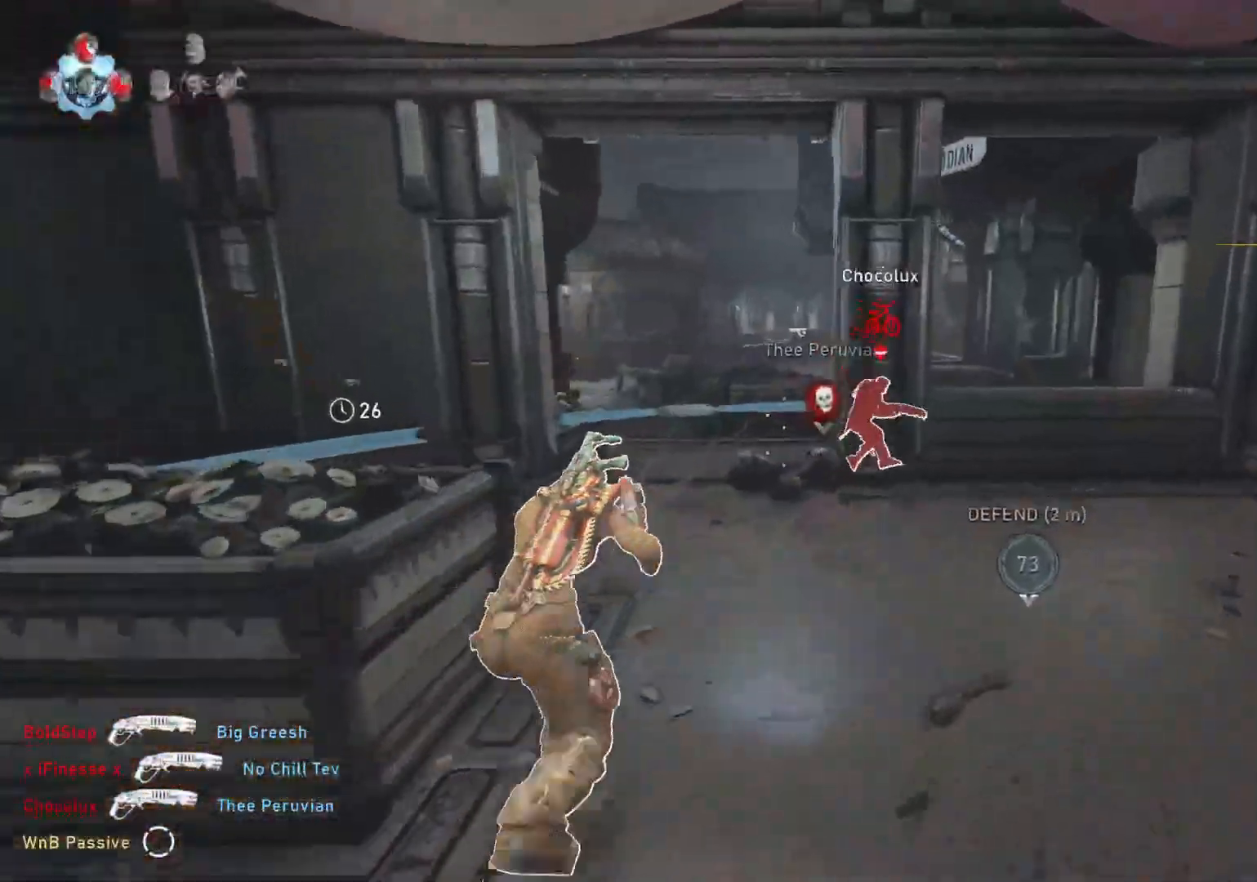
{"buttons": ["A"], "left_stick": "up-left", "right_stick": "center", "events": [[83, "left_stick", "up-left"]]}
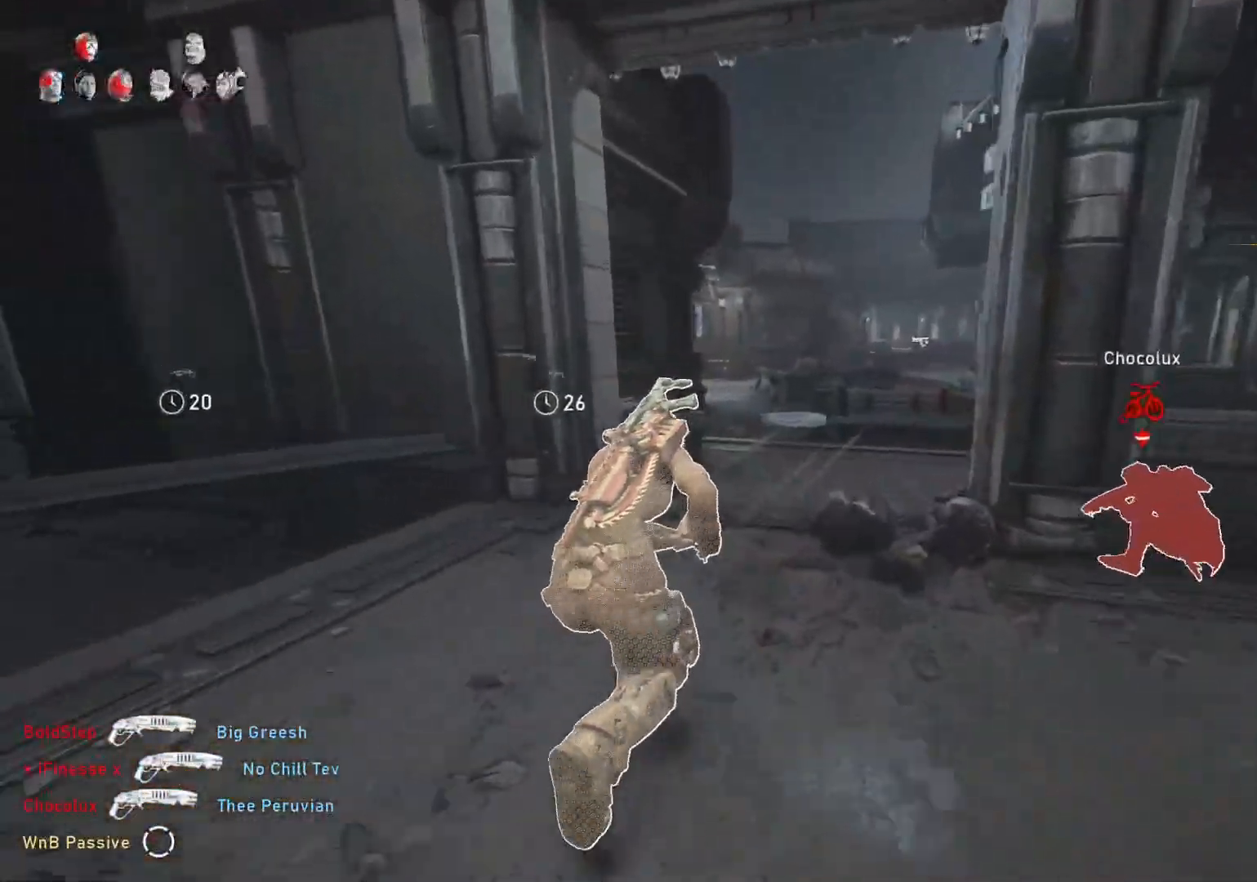
{"buttons": [], "left_stick": "up-left", "right_stick": "right", "events": [[33, "left_stick", "up-right"], [100, "A", "up"], [250, "right_stick", "right"], [450, "left_stick", "up-left"]]}
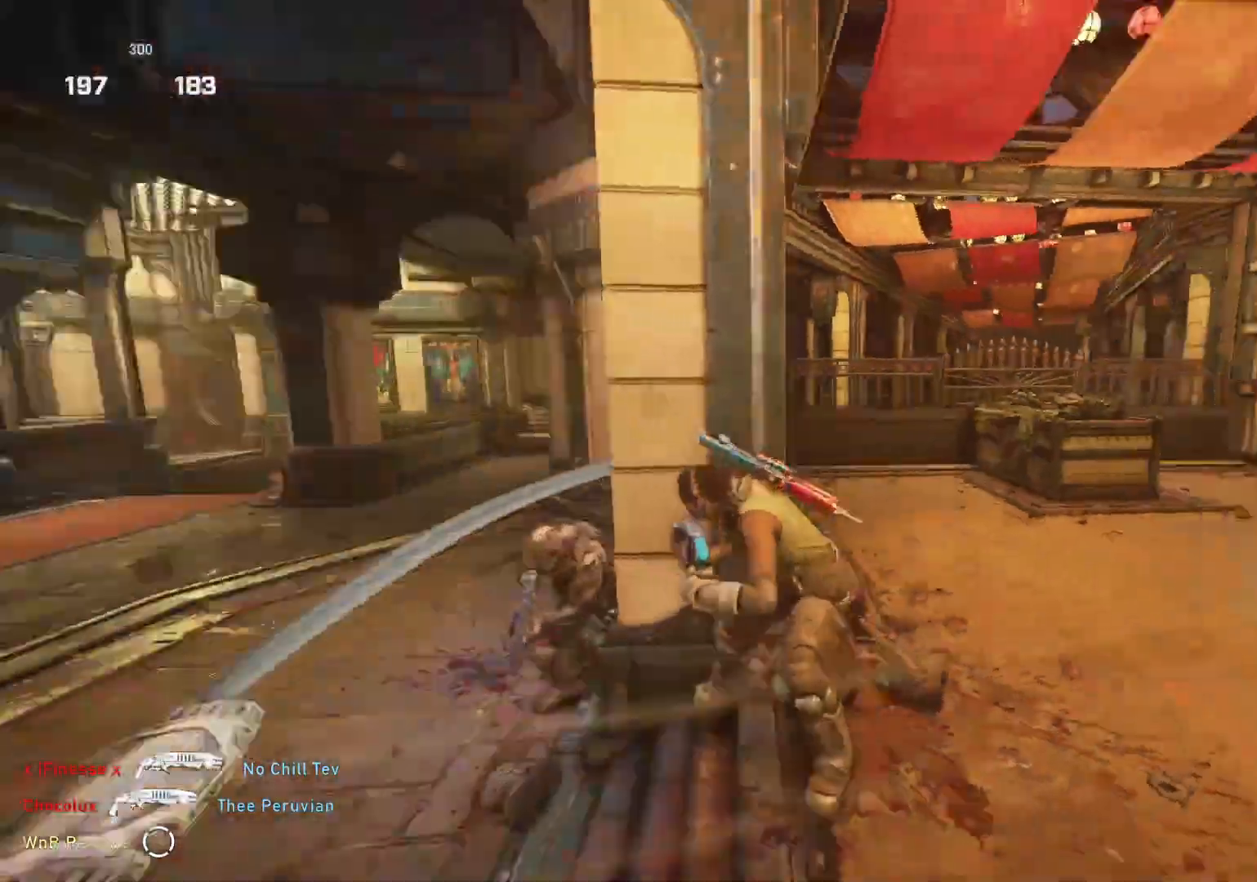
{"buttons": [], "left_stick": "right", "right_stick": "center", "events": [[50, "left_stick", "down-left"], [67, "right_stick", "down"], [117, "R2", "down"], [183, "right_stick", "down-left"], [200, "left_stick", "down-right"], [217, "R2", "up"], [267, "R2", "down"], [283, "left_stick", "right"], [283, "right_stick", "center"], [333, "R2", "up"]]}
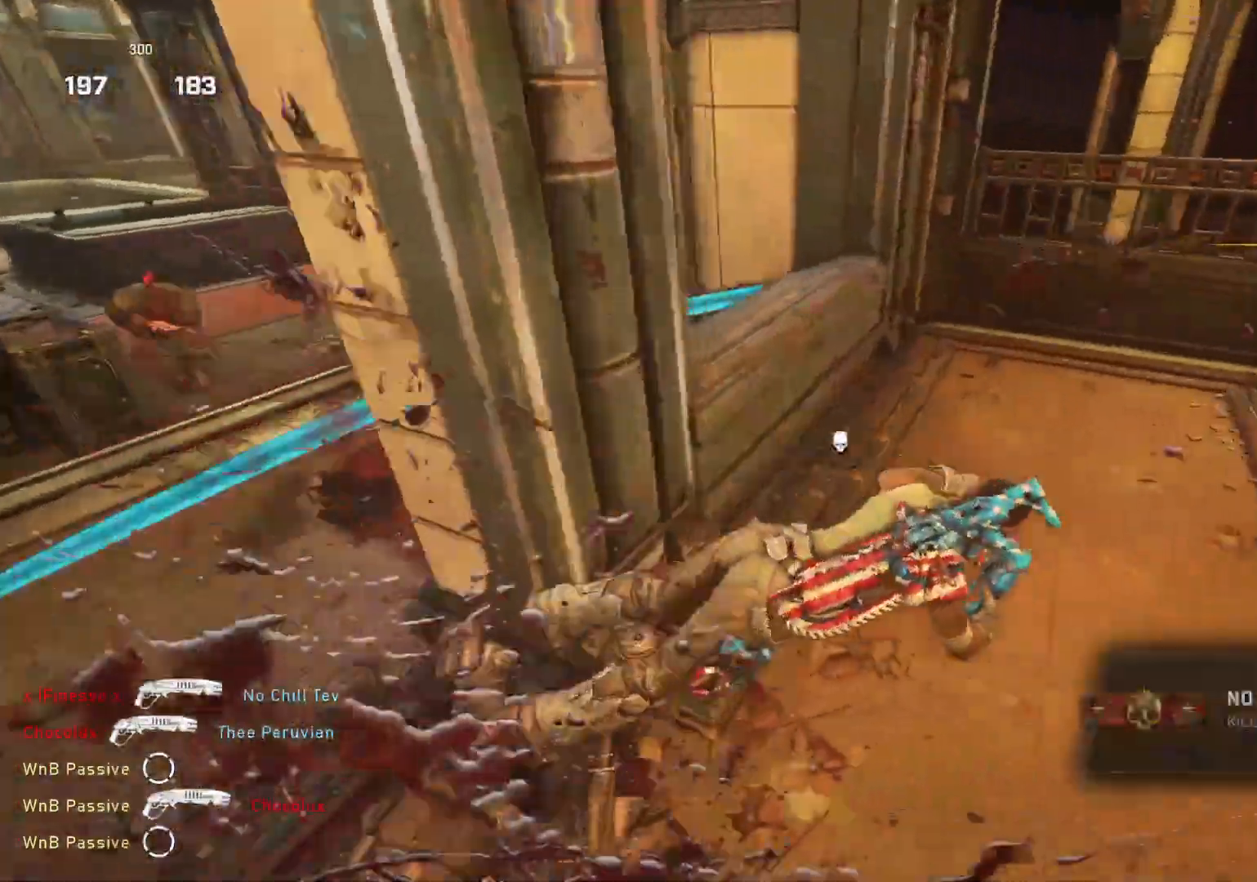
{"buttons": [], "left_stick": "up", "right_stick": "left", "events": [[33, "right_stick", "left"], [100, "left_stick", "center"], [300, "left_stick", "up"]]}
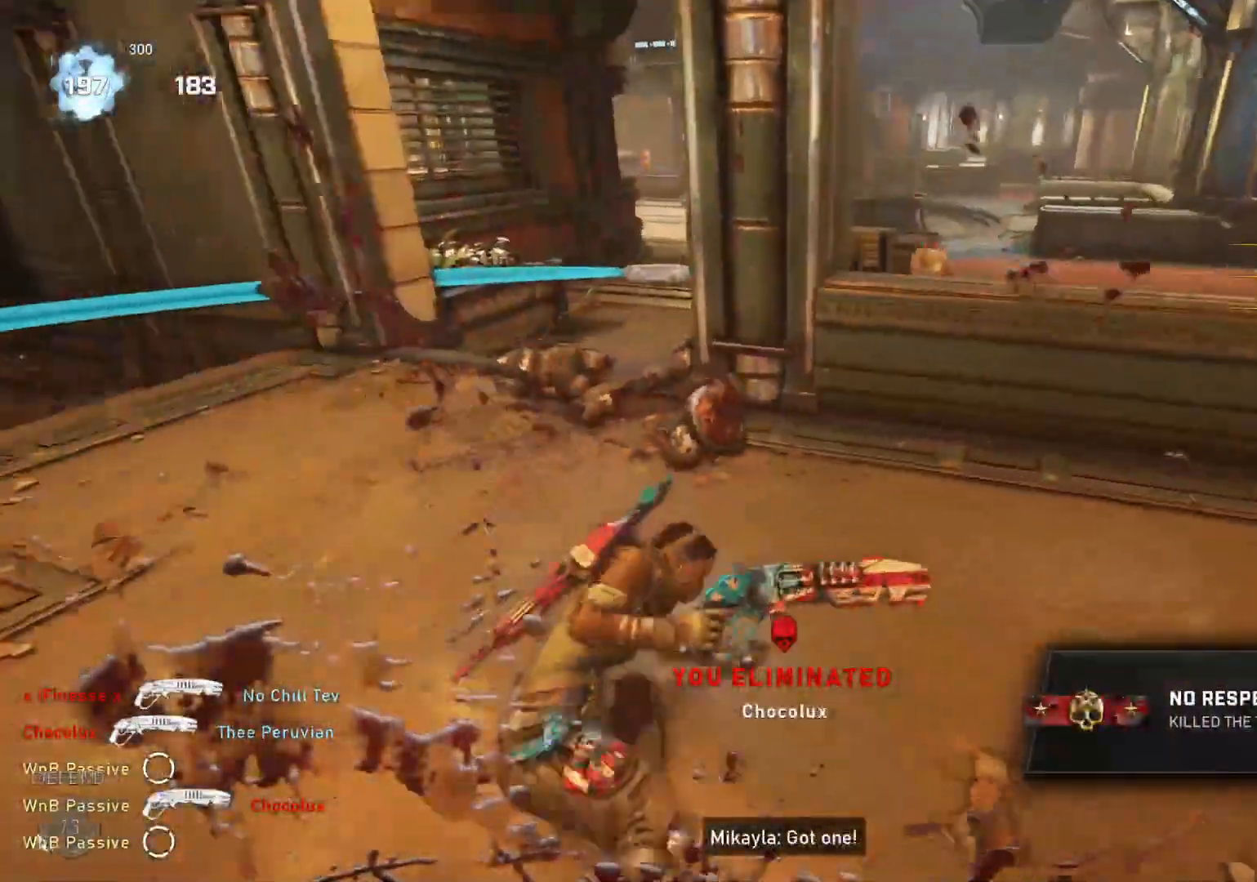
{"buttons": [], "left_stick": "down-left", "right_stick": "center", "events": [[17, "right_stick", "center"], [67, "A", "down"], [233, "A", "up"], [383, "left_stick", "down-left"]]}
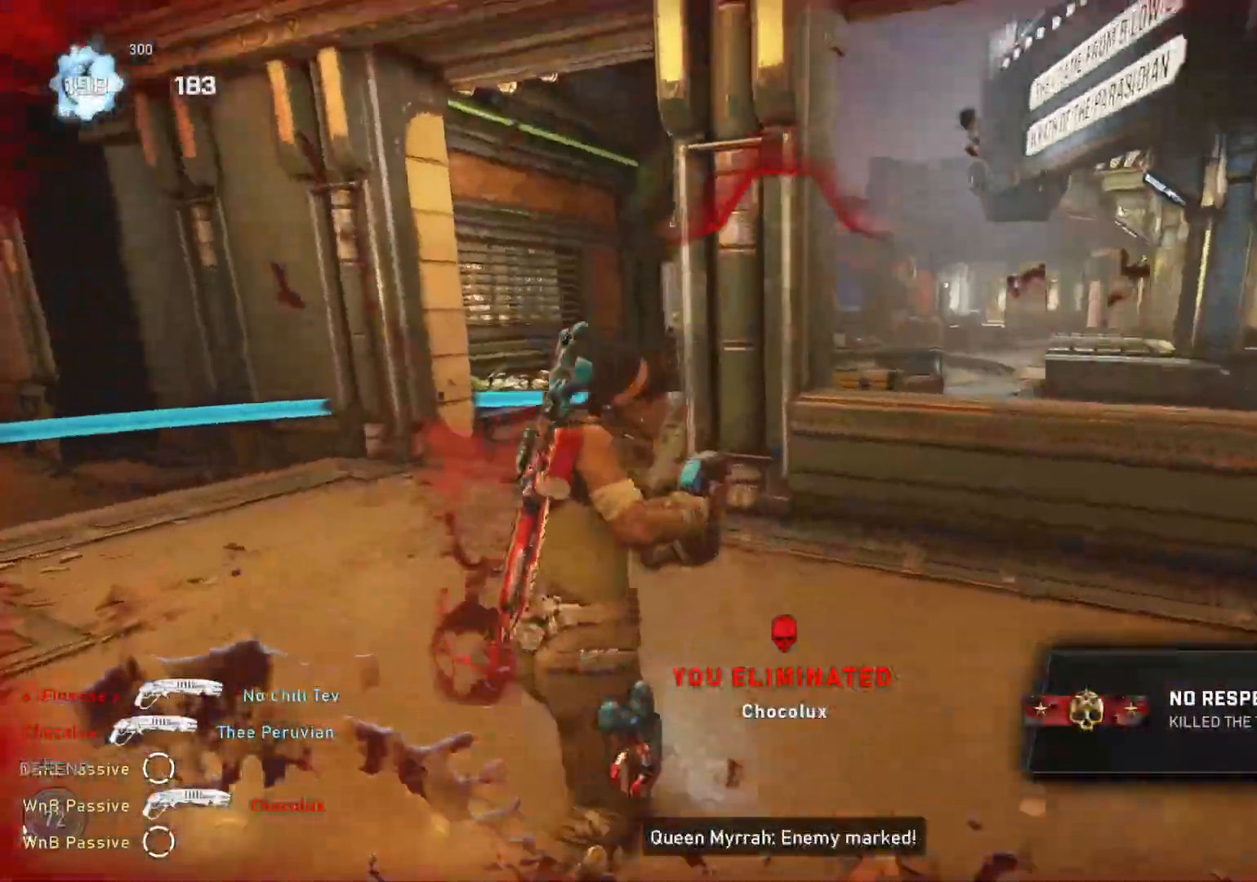
{"buttons": [], "left_stick": "down-left", "right_stick": "center", "events": [[83, "right_stick", "down"], [133, "right_stick", "center"]]}
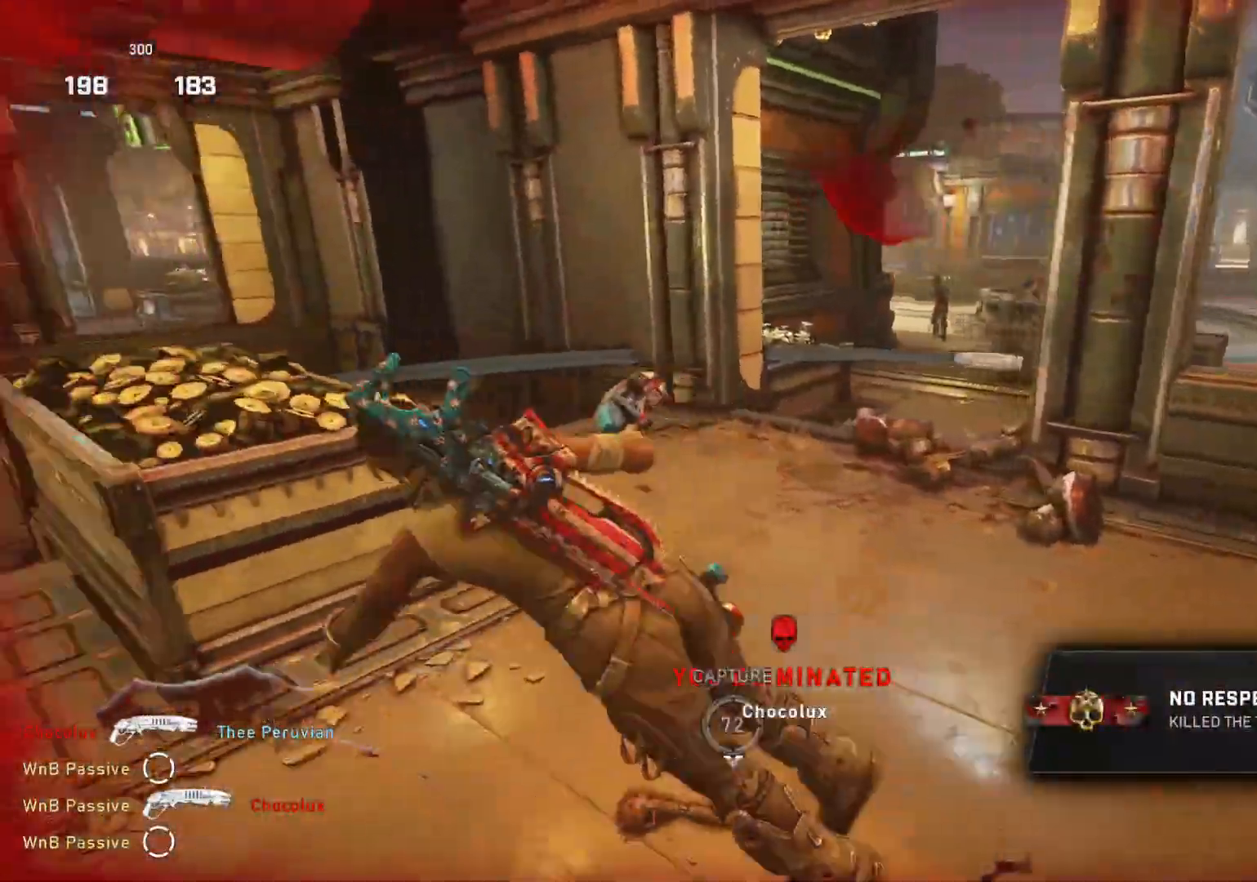
{"buttons": ["A"], "left_stick": "up", "right_stick": "right", "events": [[183, "left_stick", "left"], [217, "right_stick", "right"], [300, "left_stick", "up-left"], [433, "left_stick", "up"], [450, "A", "down"]]}
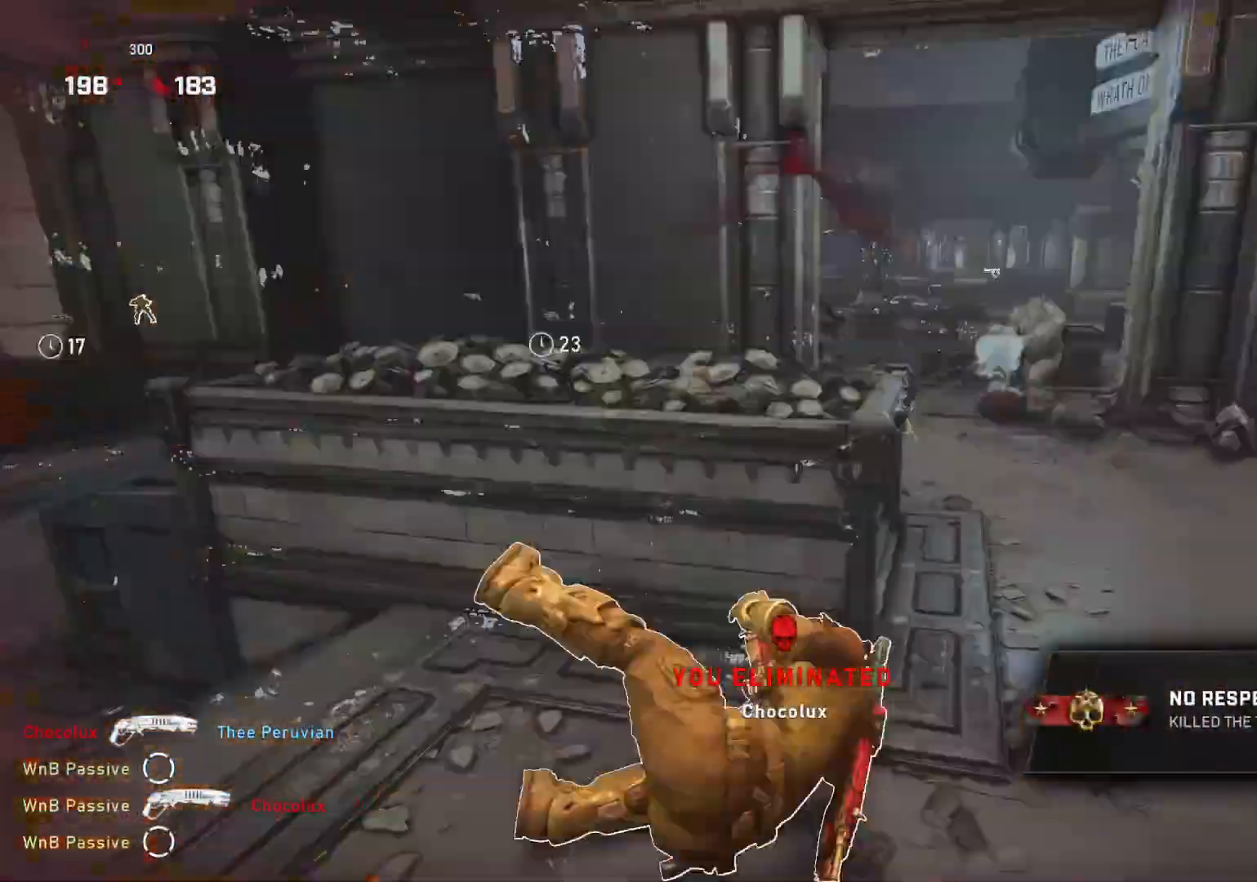
{"buttons": [], "left_stick": "up-right", "right_stick": "center", "events": [[83, "A", "up"], [83, "right_stick", "center"], [433, "left_stick", "up-right"]]}
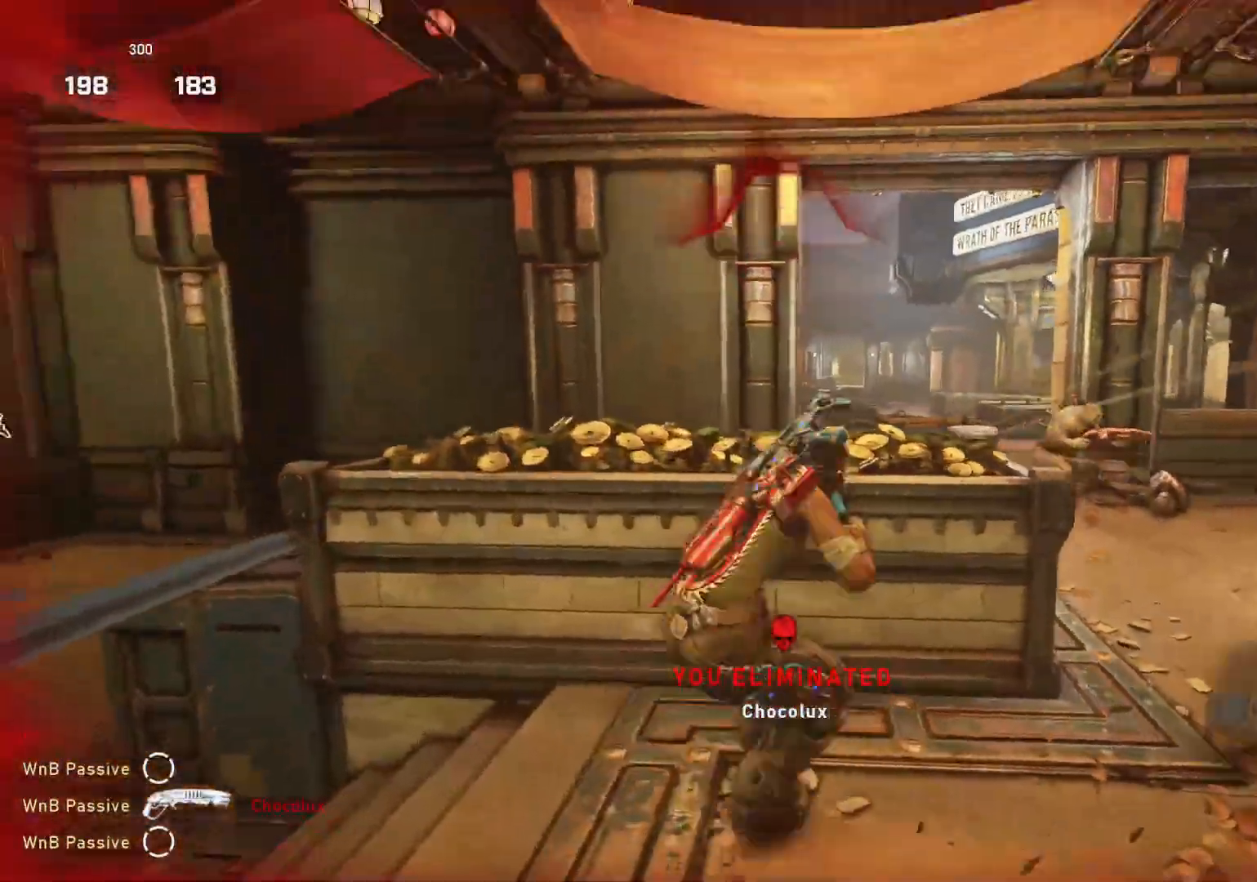
{"buttons": [], "left_stick": "left", "right_stick": "down-right", "events": [[167, "left_stick", "left"], [450, "right_stick", "down-right"]]}
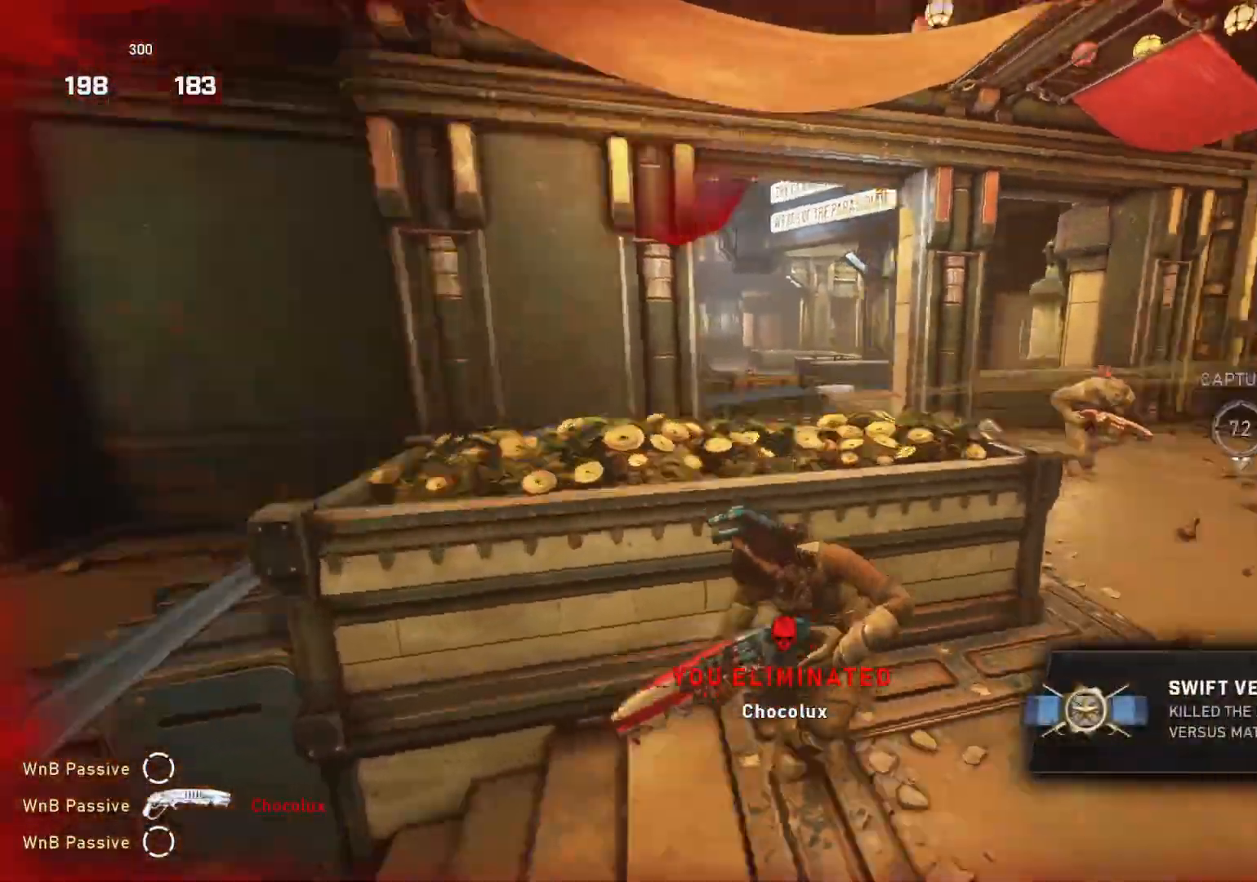
{"buttons": [], "left_stick": "up-right", "right_stick": "center", "events": [[33, "right_stick", "center"], [67, "left_stick", "down-left"], [367, "left_stick", "down-right"], [367, "right_stick", "right"], [433, "left_stick", "up-right"], [483, "right_stick", "center"]]}
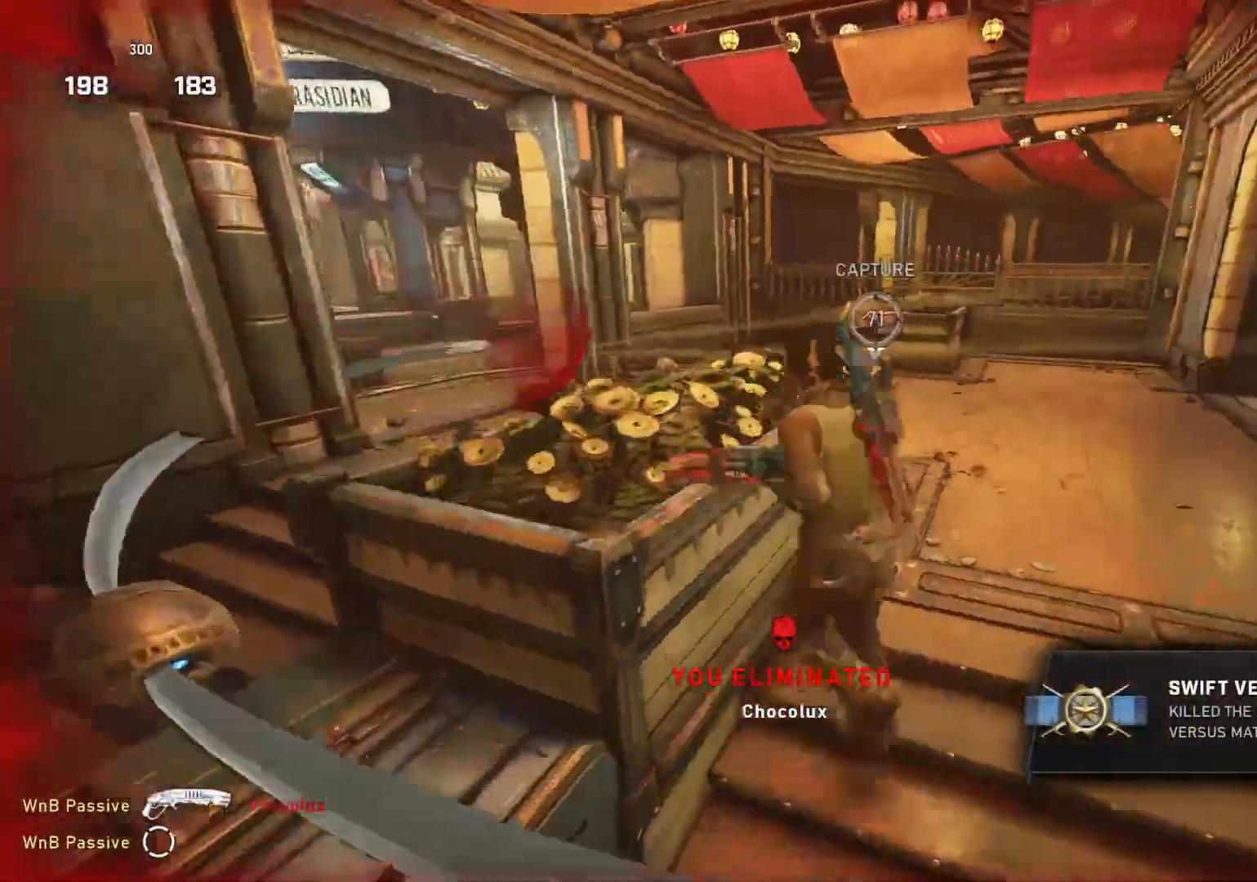
{"buttons": [], "left_stick": "up", "right_stick": "center", "events": [[17, "left_stick", "up"], [17, "right_stick", "down"], [117, "right_stick", "center"]]}
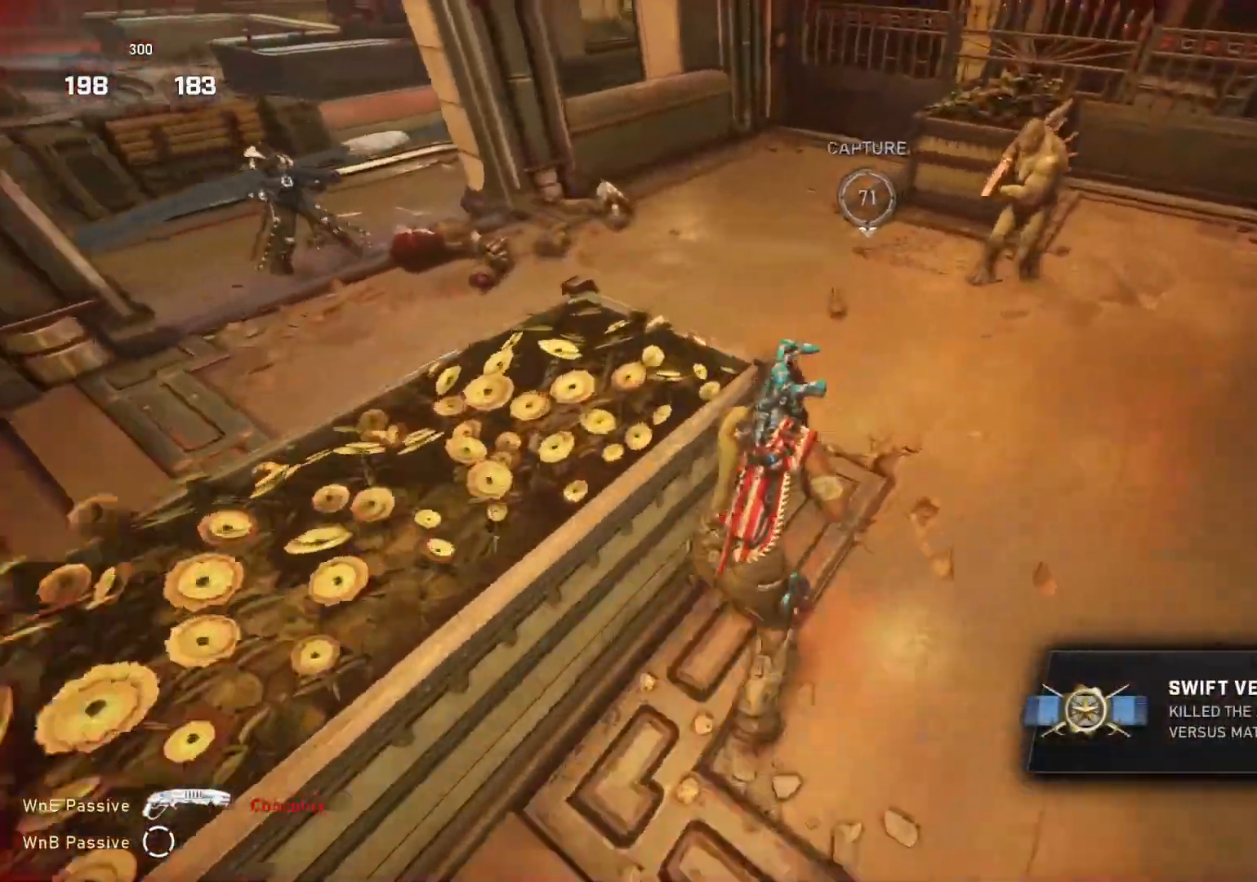
{"buttons": [], "left_stick": "up-right", "right_stick": "up-right", "events": [[433, "left_stick", "up-right"], [483, "right_stick", "up-right"]]}
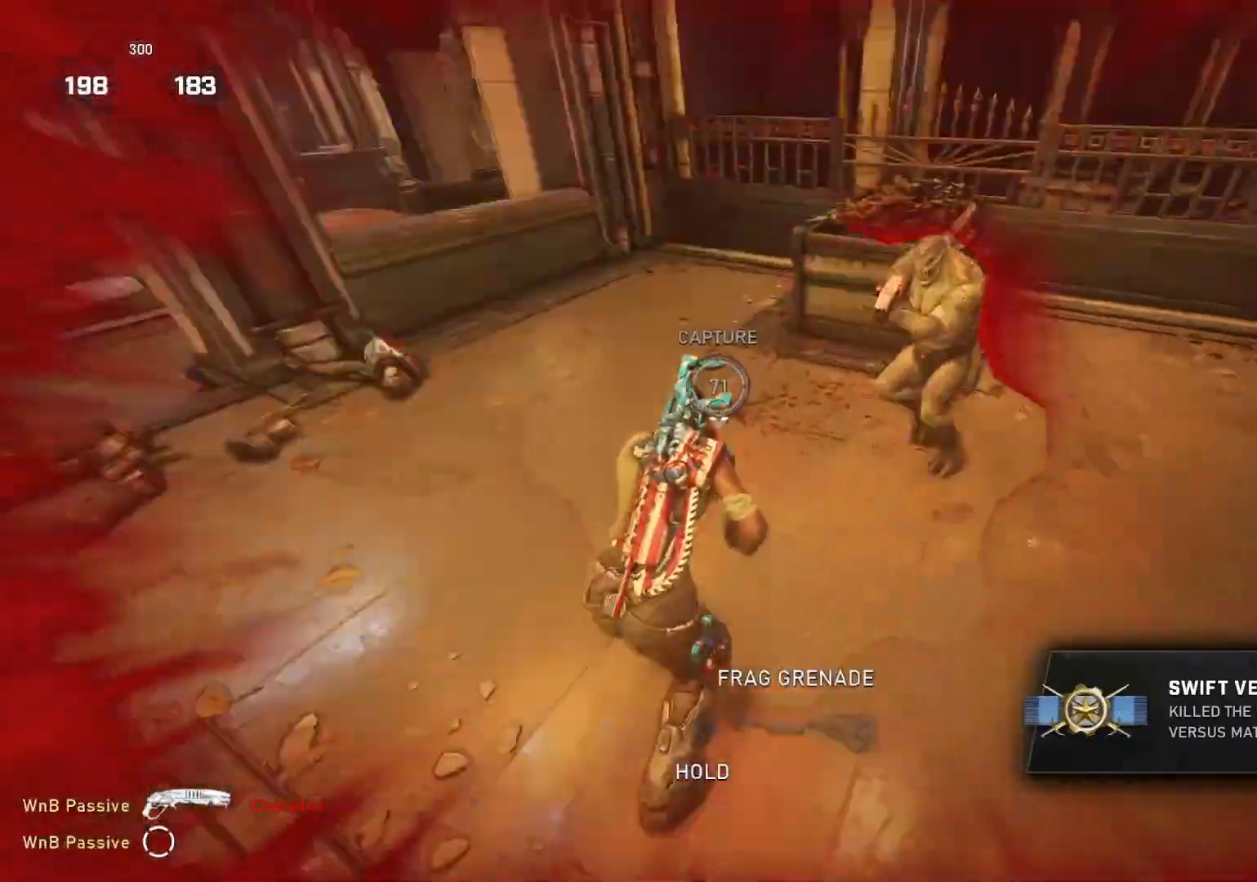
{"buttons": [], "left_stick": "down-right", "right_stick": "center", "events": [[83, "R2", "down"], [100, "right_stick", "up-left"], [117, "left_stick", "up-left"], [167, "right_stick", "down-left"], [183, "left_stick", "down-left"], [250, "right_stick", "down-right"], [267, "R2", "up"], [317, "left_stick", "down"], [367, "right_stick", "center"], [467, "left_stick", "down-right"]]}
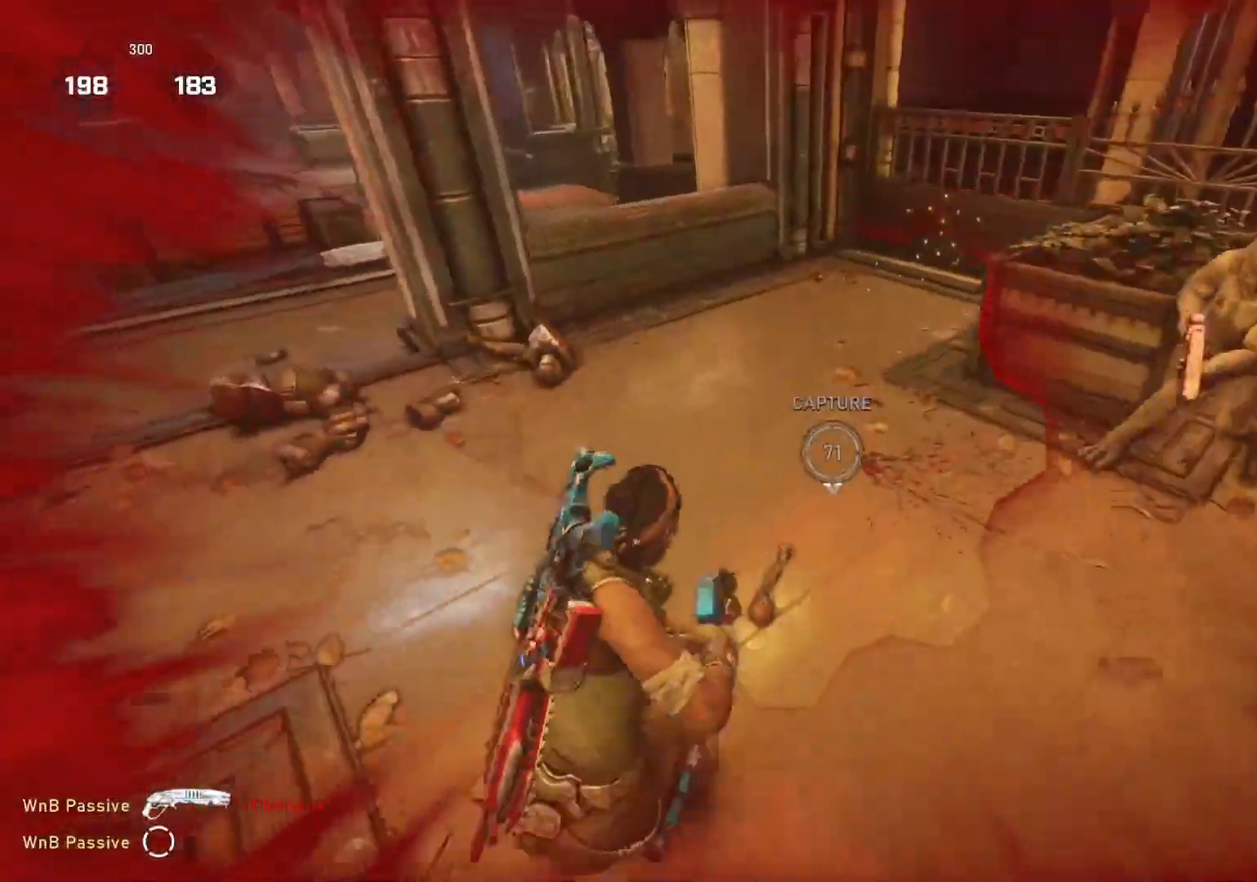
{"buttons": [], "left_stick": "up-left", "right_stick": "left", "events": [[17, "right_stick", "down"], [100, "right_stick", "right"], [167, "right_stick", "center"], [183, "left_stick", "up-right"], [267, "right_stick", "left"], [350, "left_stick", "up-left"]]}
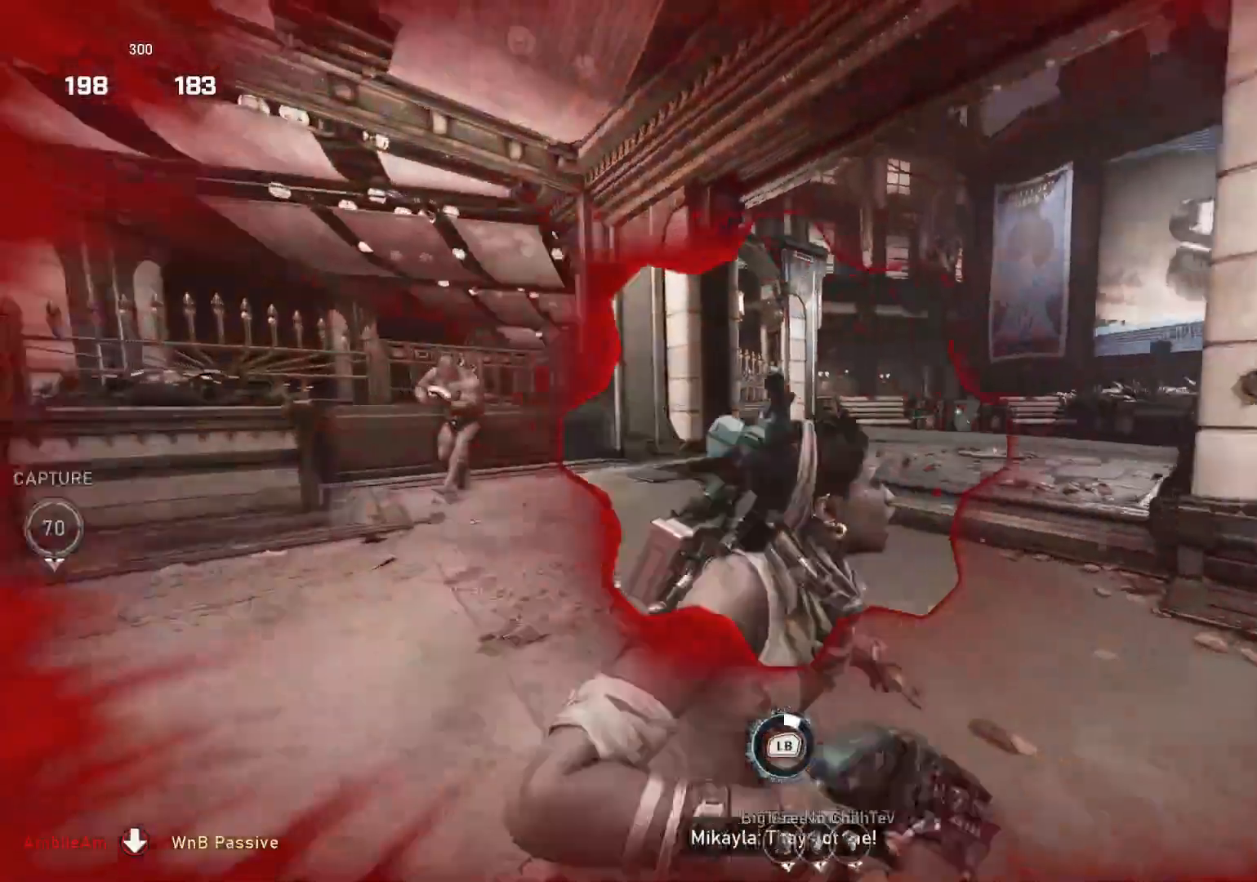
{"buttons": [], "left_stick": "left", "right_stick": "left", "events": [[100, "left_stick", "down-left"], [350, "left_stick", "left"]]}
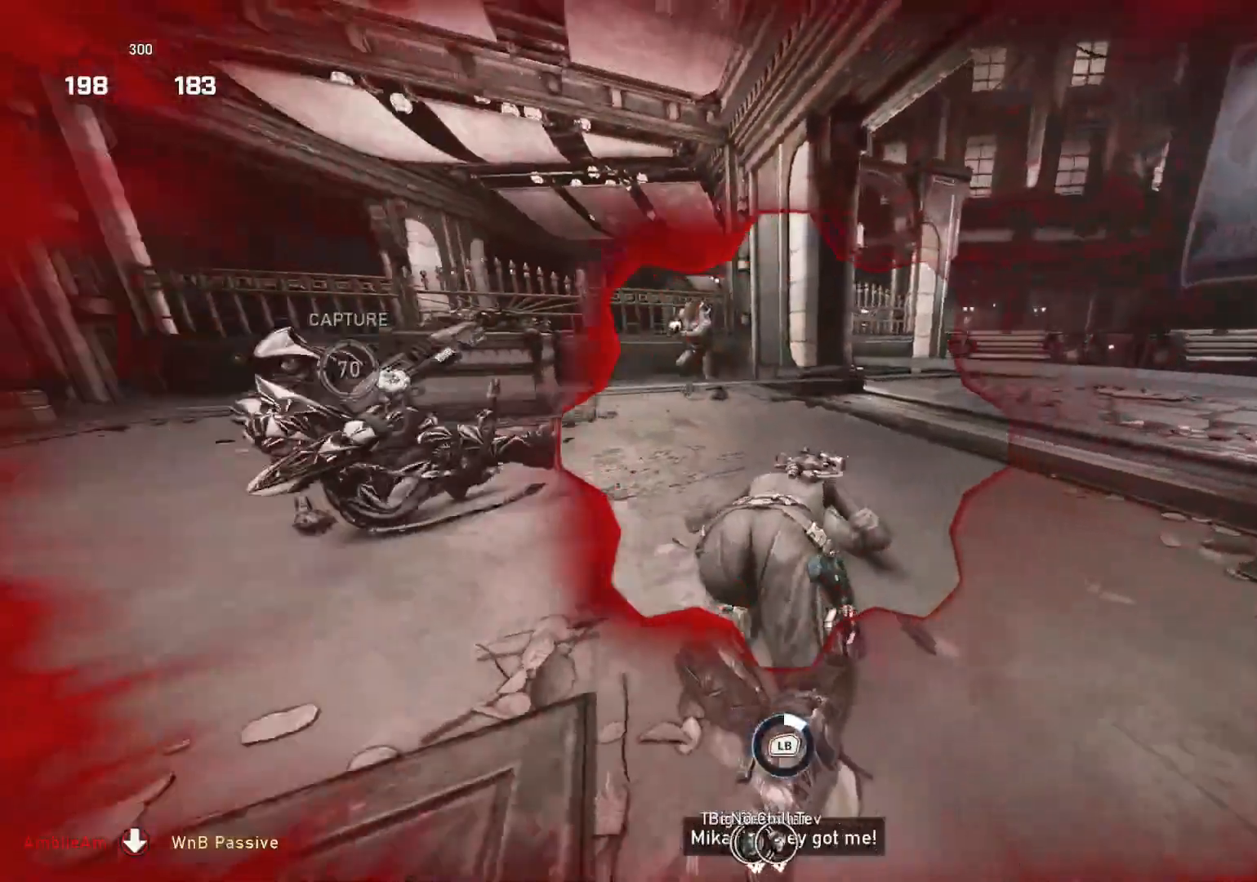
{"buttons": [], "left_stick": "up-left", "right_stick": "up-left", "events": [[50, "left_stick", "up-left"], [133, "right_stick", "down-left"], [250, "right_stick", "left"], [367, "right_stick", "up-left"]]}
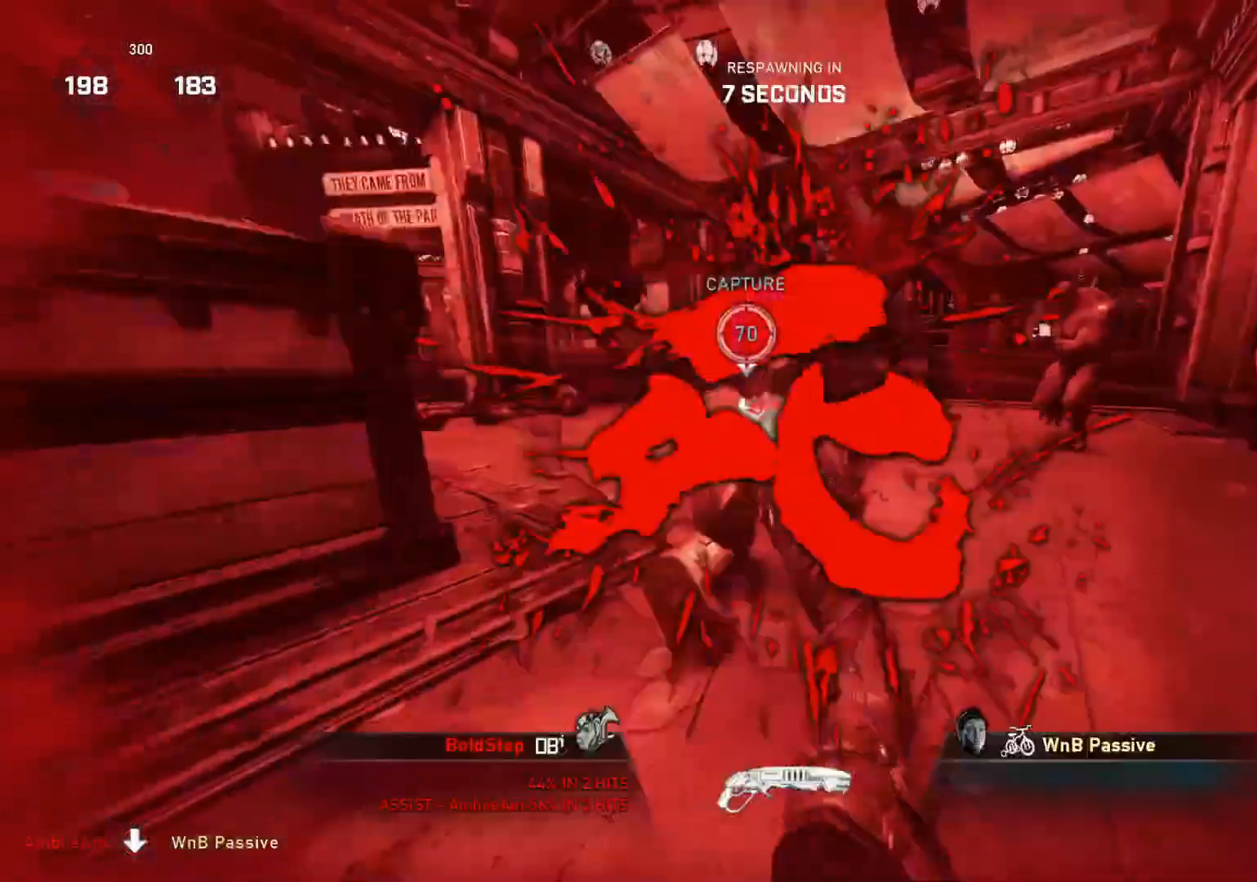
{"buttons": [], "left_stick": "center", "right_stick": "center", "events": [[50, "right_stick", "center"], [167, "right_stick", "down"], [217, "right_stick", "center"], [317, "left_stick", "center"]]}
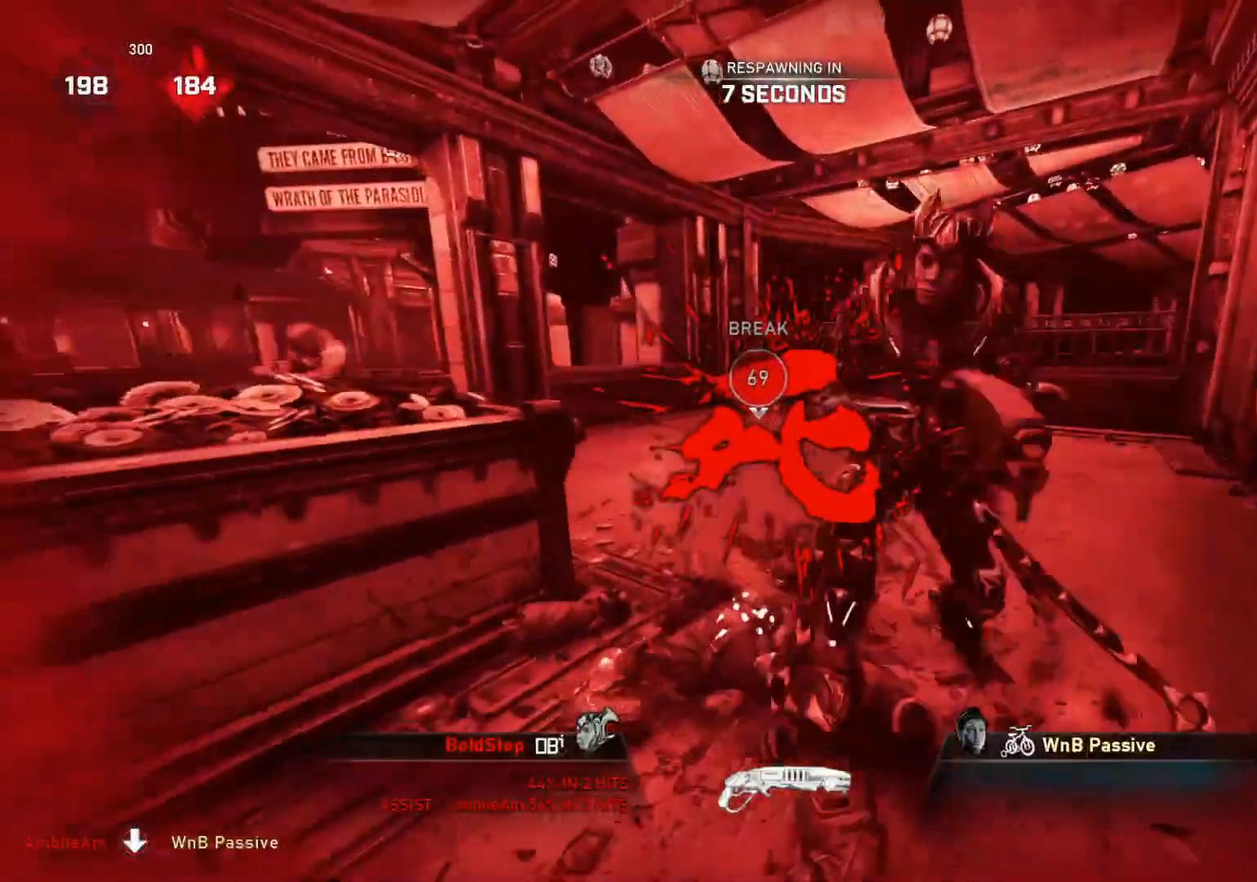
{"buttons": [], "left_stick": "center", "right_stick": "center", "events": []}
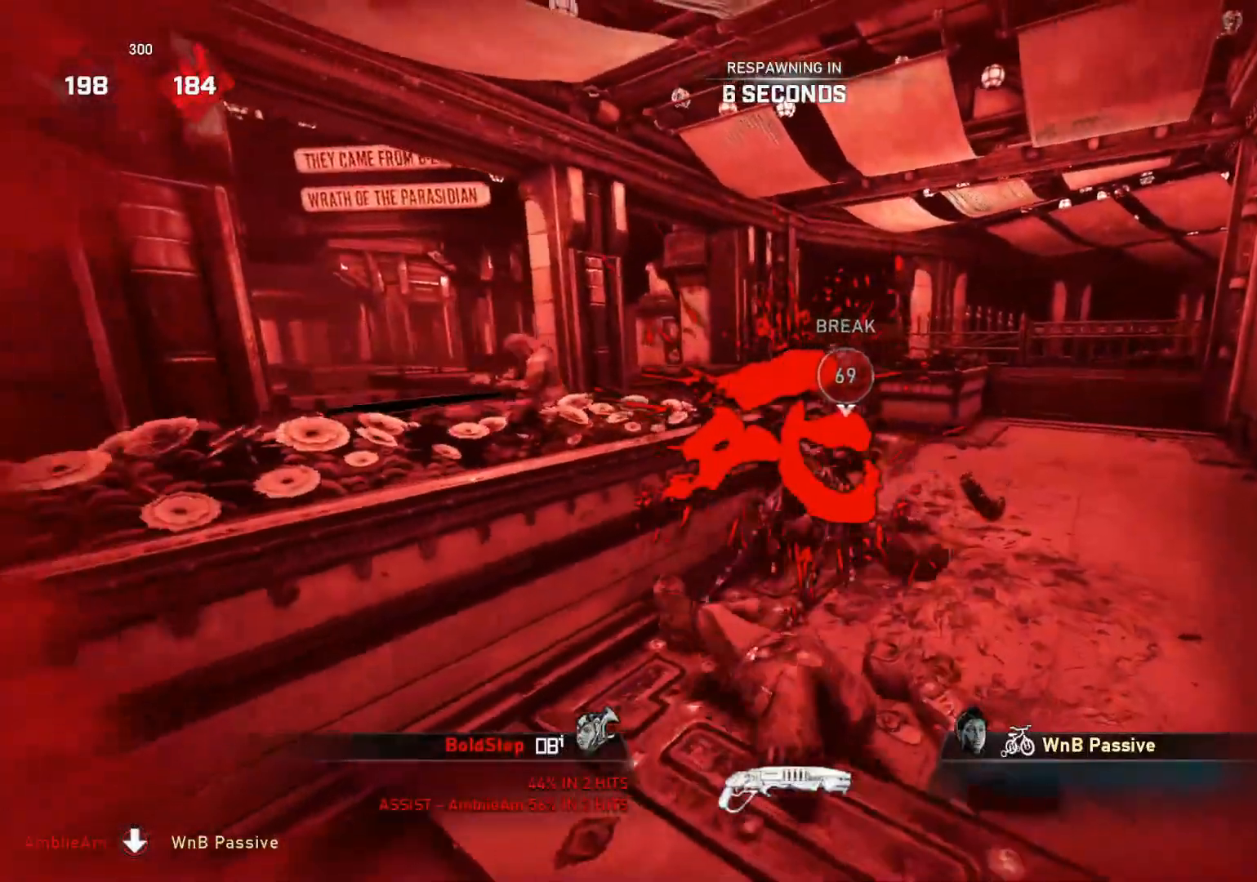
{"buttons": [], "left_stick": "center", "right_stick": "center", "events": []}
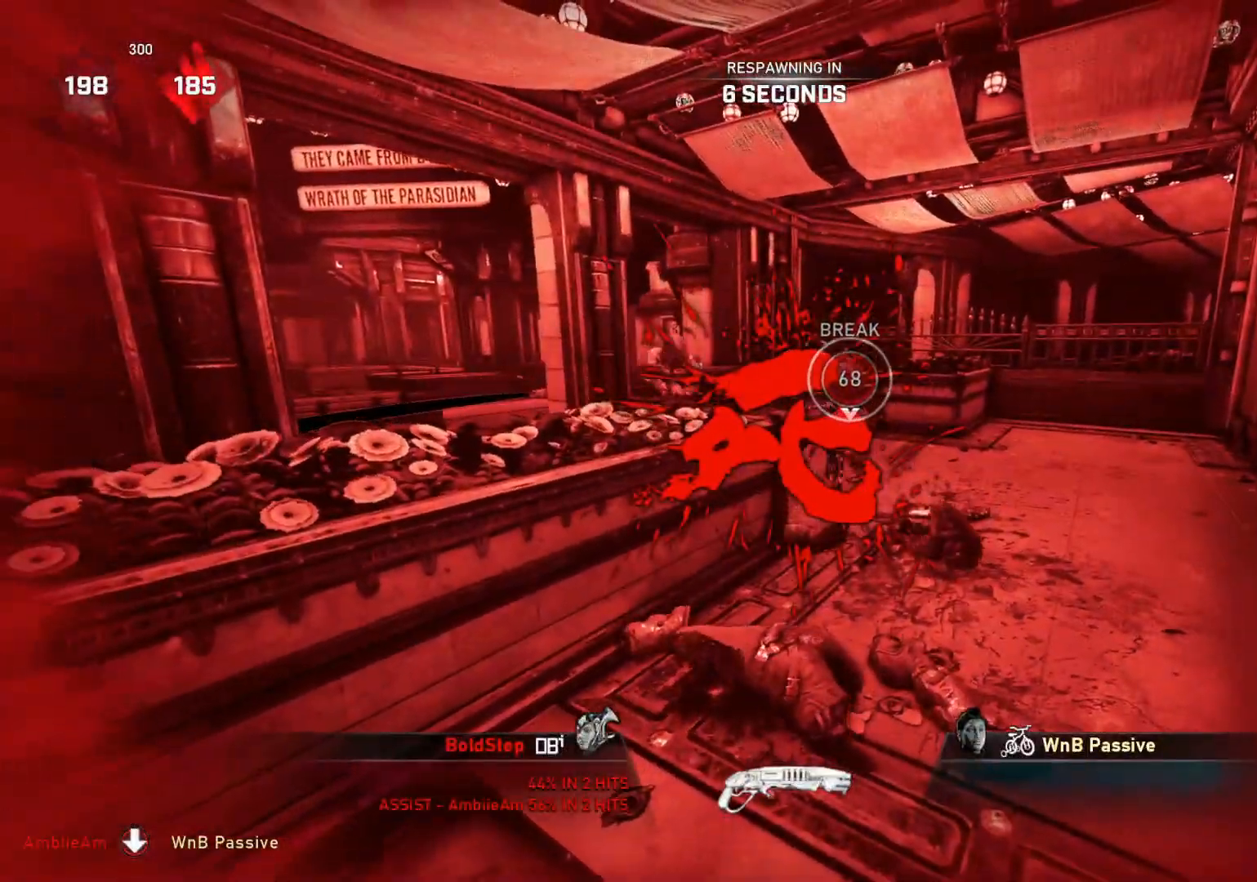
{"buttons": [], "left_stick": "center", "right_stick": "center", "events": []}
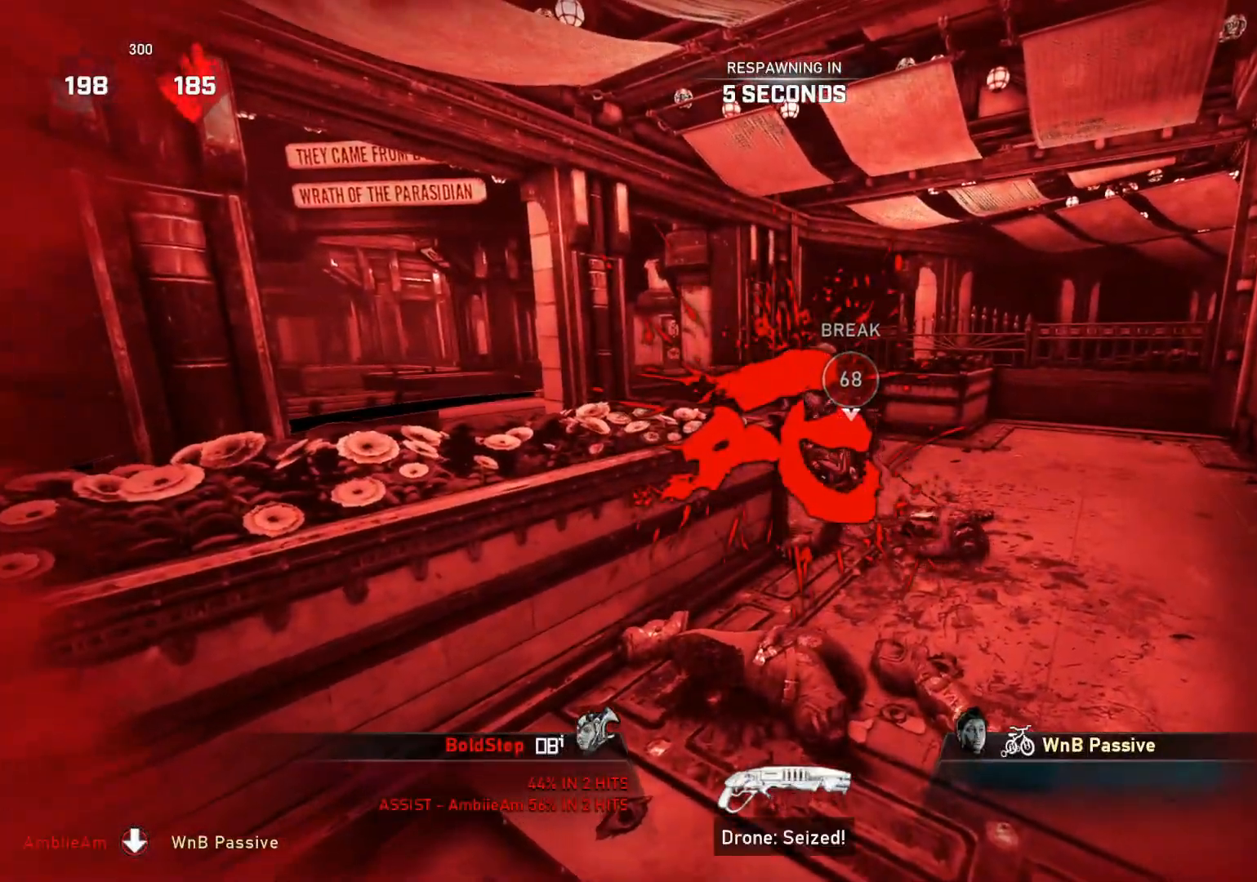
{"buttons": [], "left_stick": "center", "right_stick": "center", "events": []}
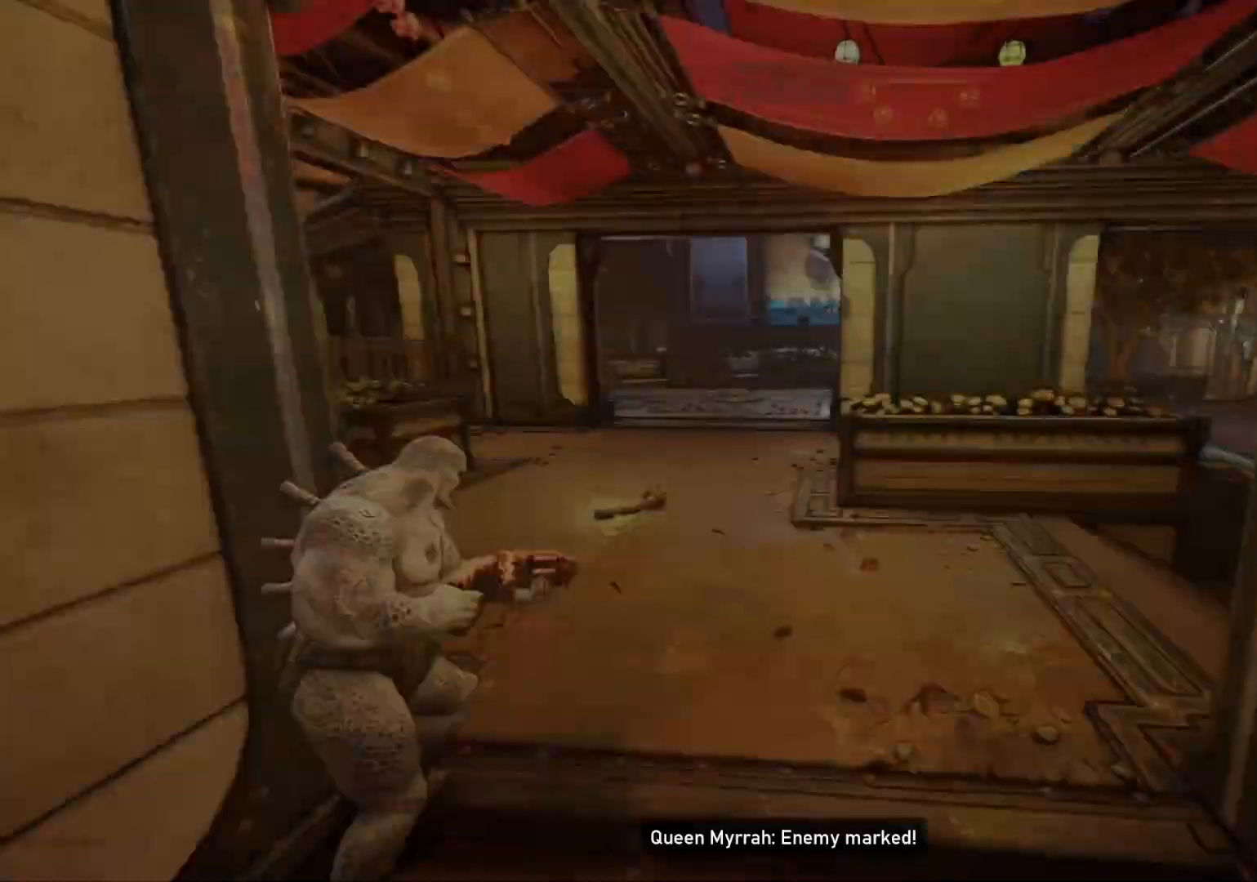
{"buttons": [], "left_stick": "center", "right_stick": "center", "events": []}
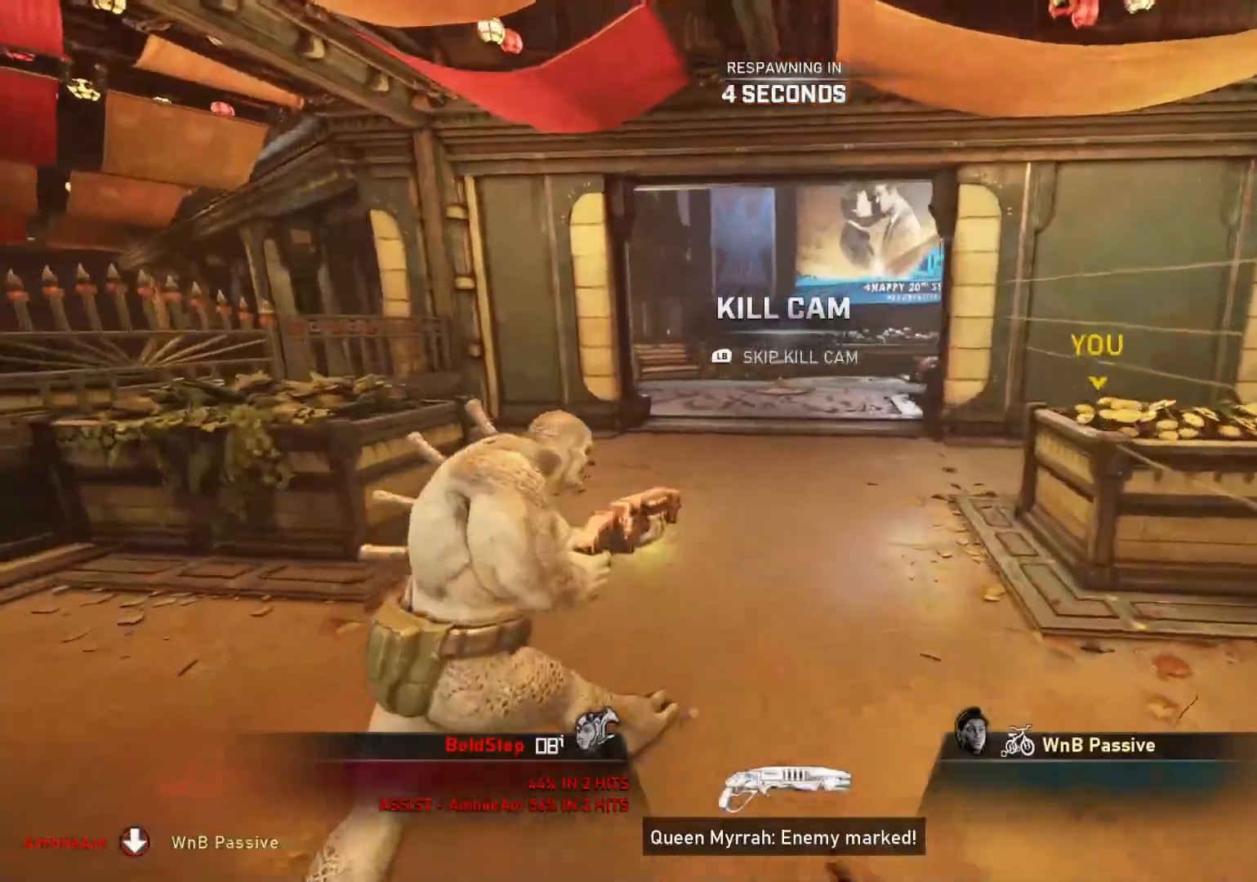
{"buttons": [], "left_stick": "center", "right_stick": "center", "events": []}